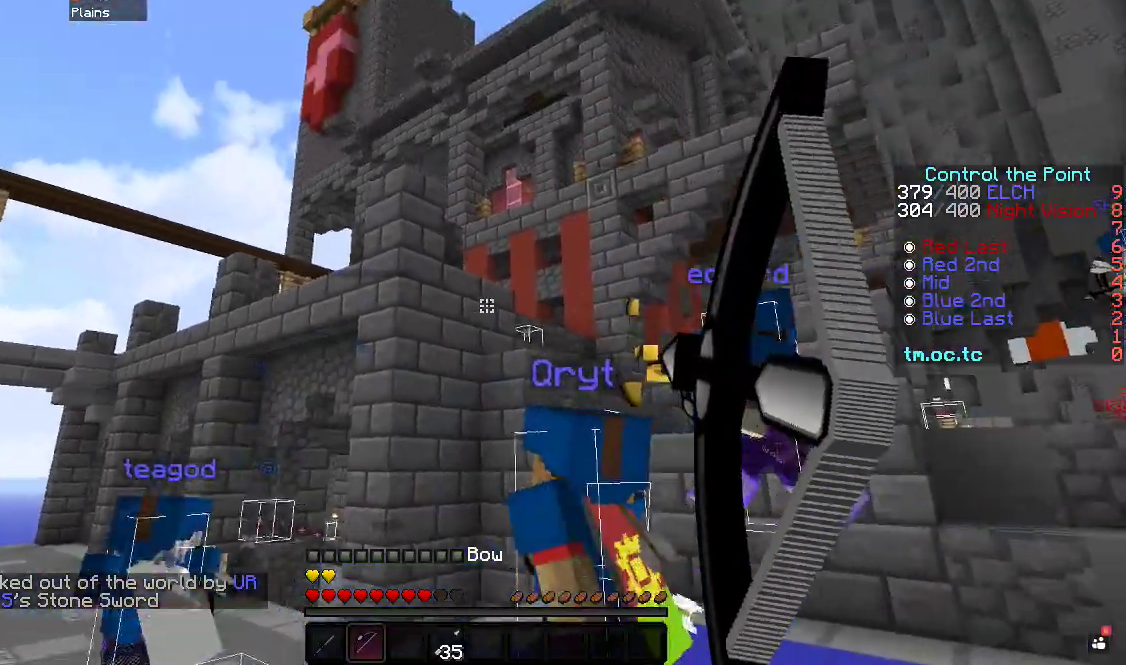
Gameplay with keyboard; each line is a JSON object with the keys held at the frame after it. "events" lists presses ("down") and releases ("up") of "a", "d", "s" and "w" between this image and that frame as [ms after this image, input, new state], when the widget could be followed in between. No other keys are recorded. Mouse input is not recorded.
{"keys": ["d", "w"], "events": []}
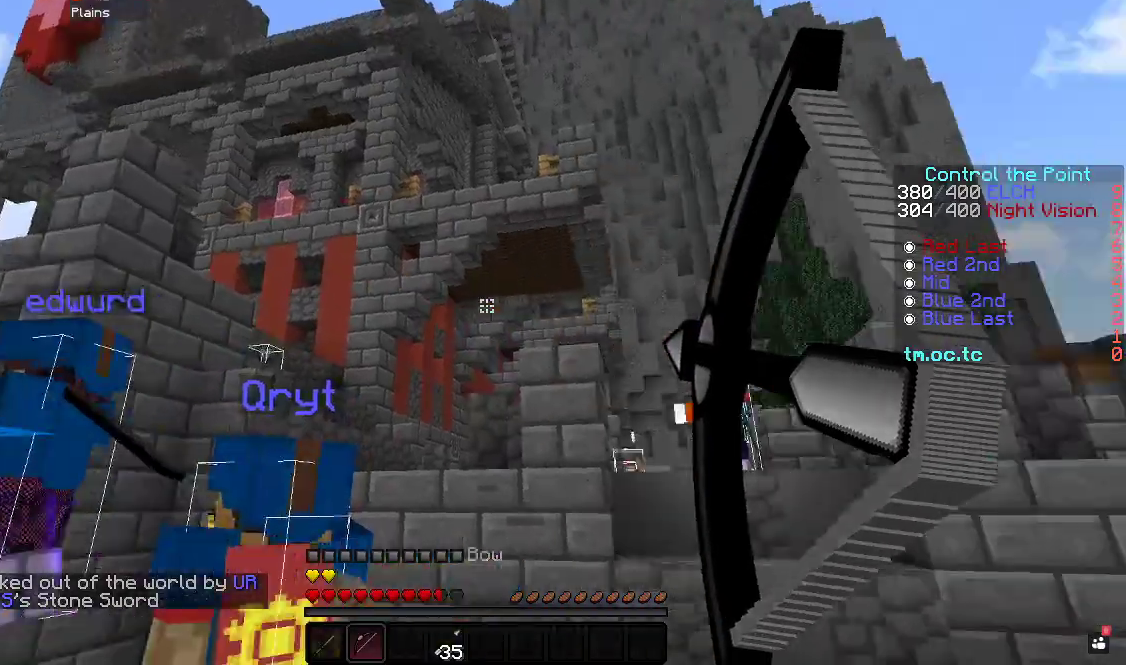
{"keys": ["d", "w"], "events": [[100, "w", "up"], [283, "w", "down"]]}
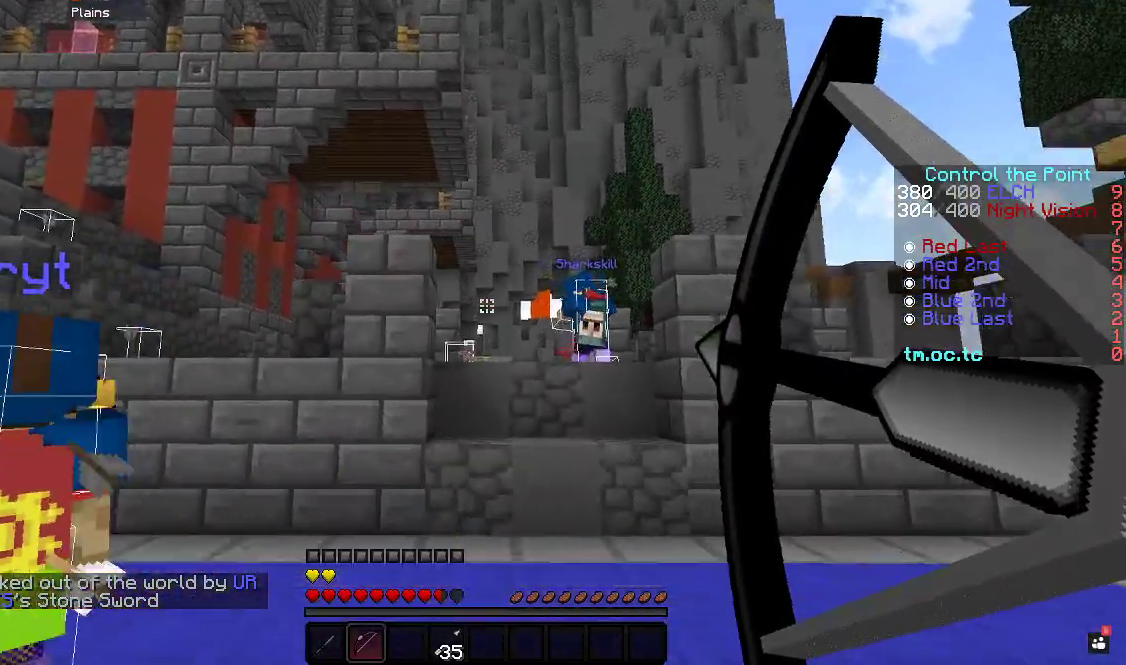
{"keys": ["d", "w"], "events": []}
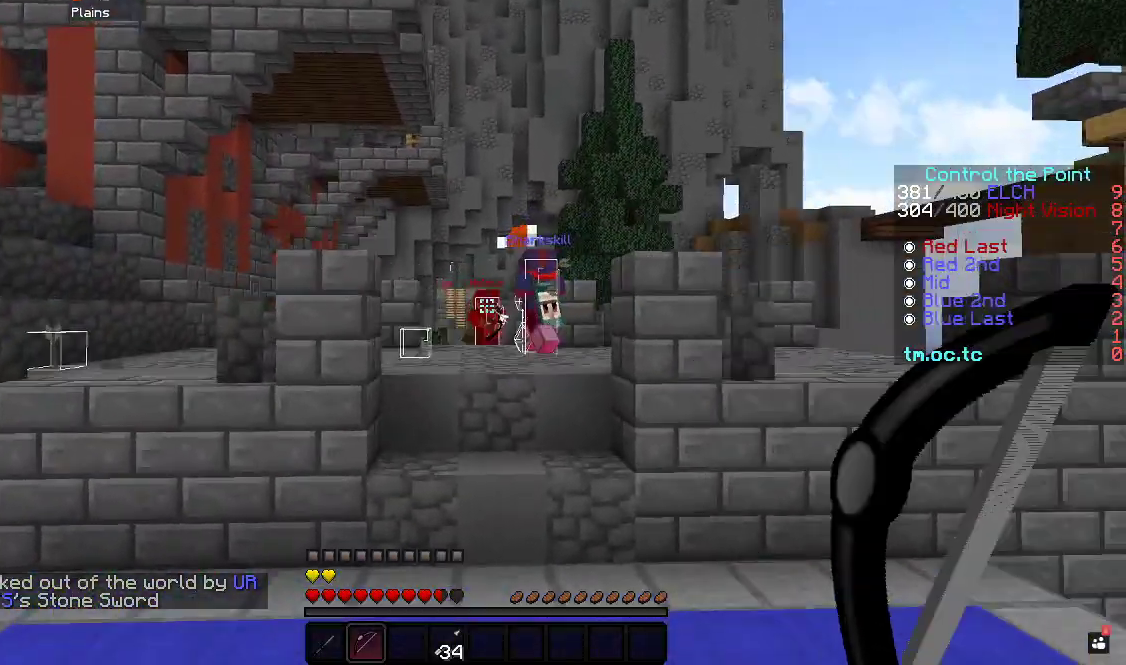
{"keys": ["d", "w"], "events": []}
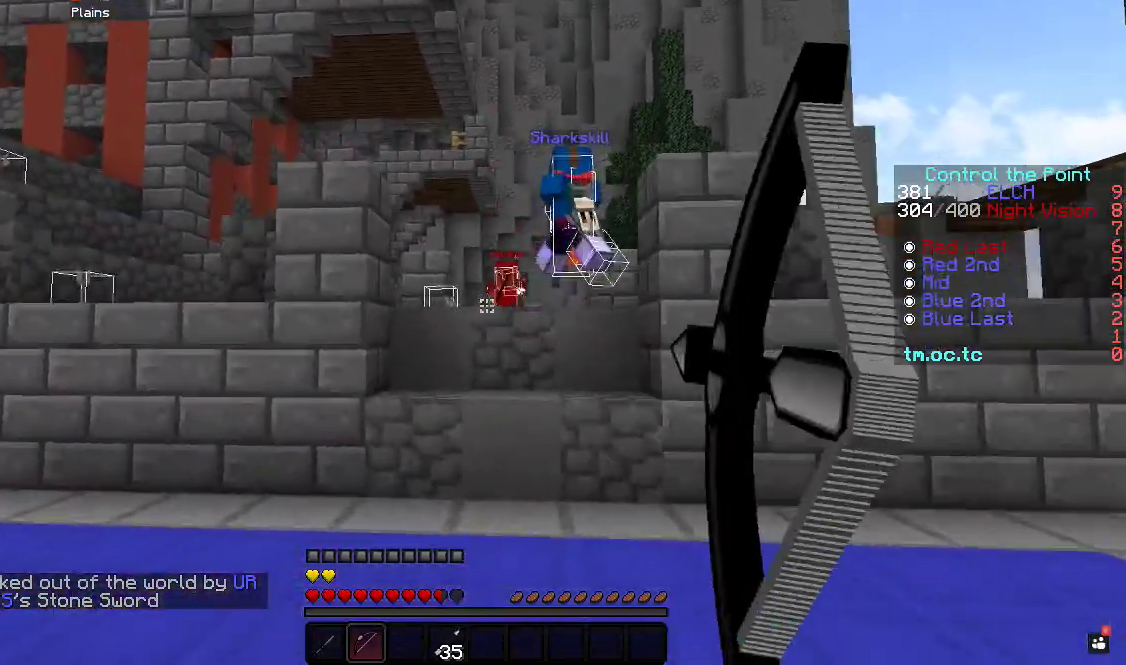
{"keys": ["a", "w"], "events": [[33, "d", "up"], [117, "d", "down"], [450, "a", "down"], [500, "d", "up"]]}
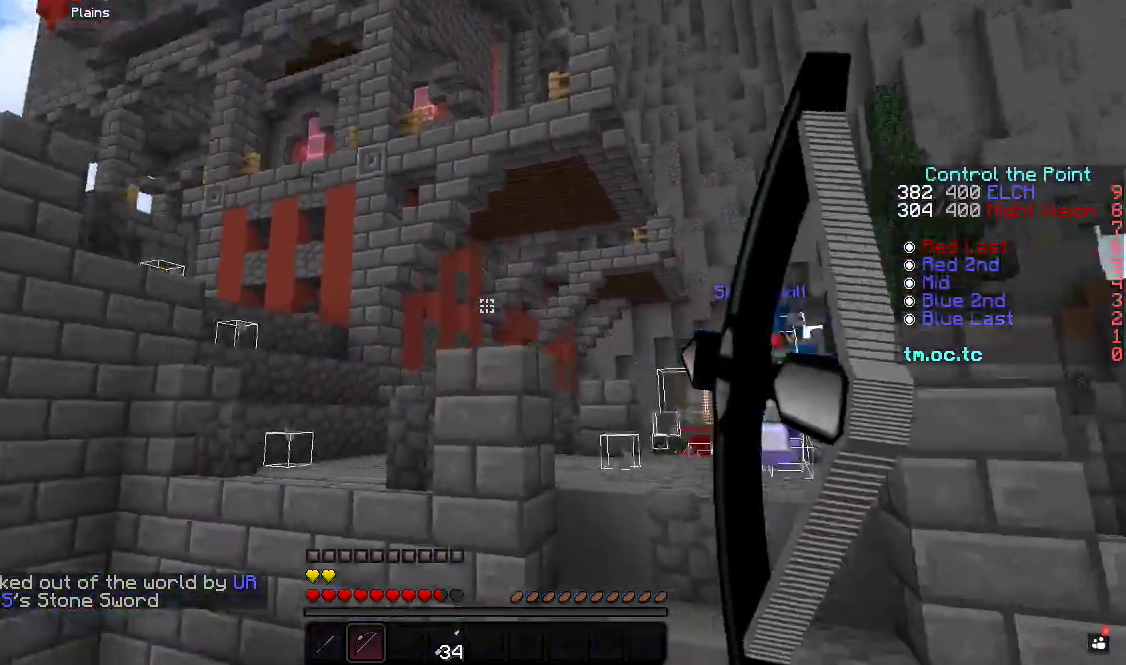
{"keys": ["a", "w"], "events": []}
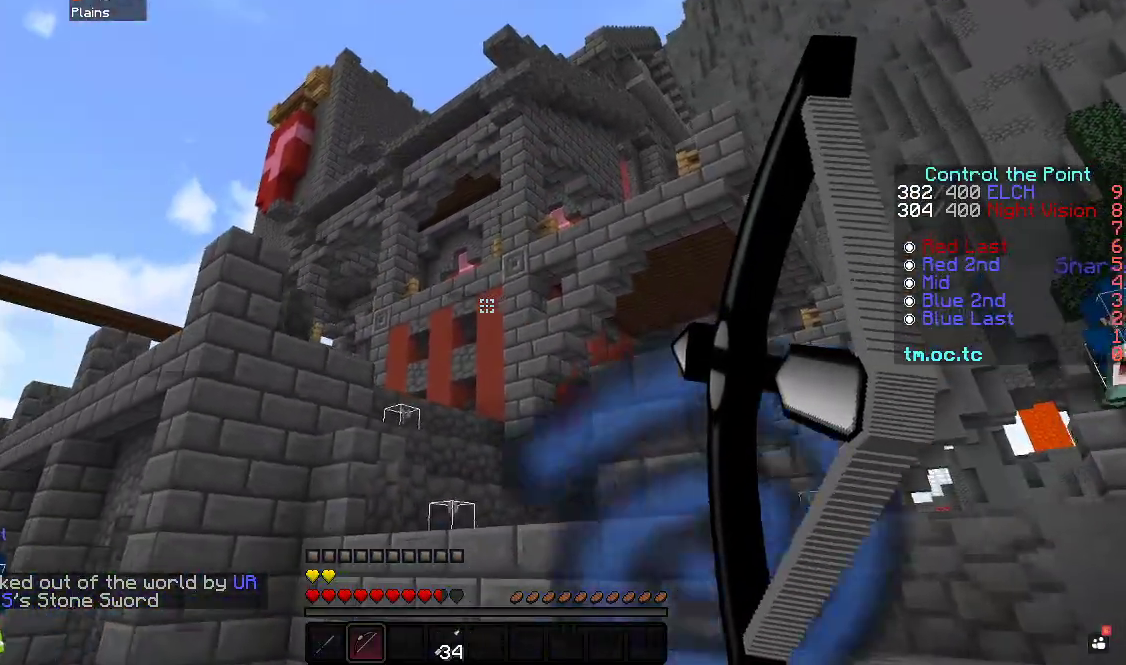
{"keys": ["d", "w"], "events": [[250, "a", "up"], [333, "d", "down"]]}
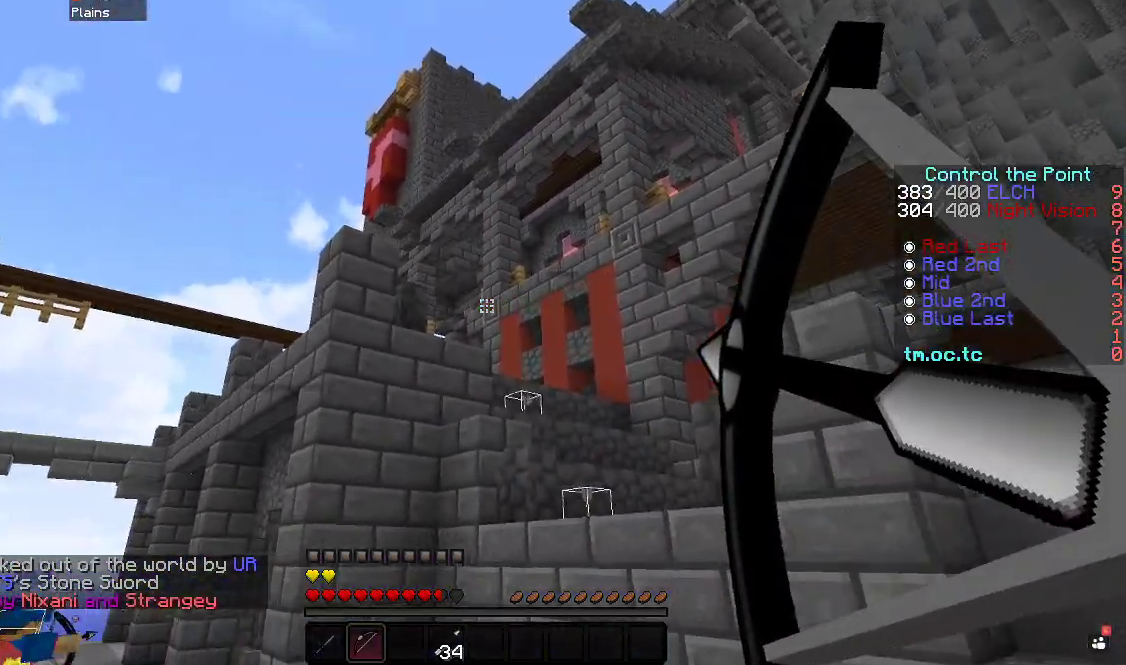
{"keys": ["d", "w"], "events": []}
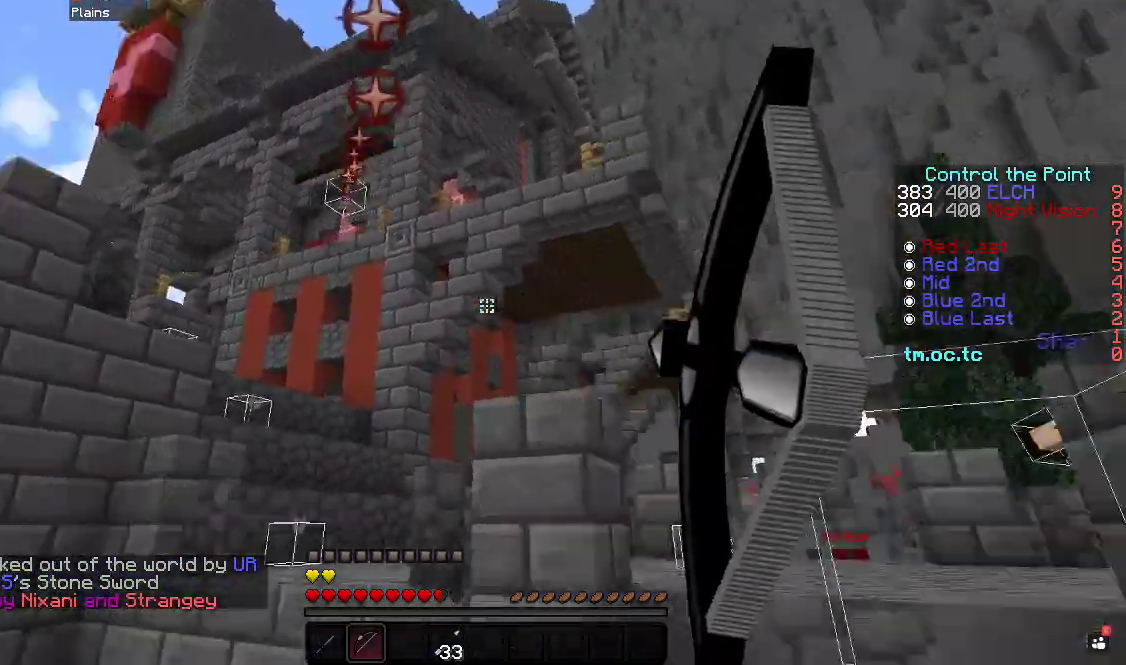
{"keys": ["a", "w"], "events": [[133, "a", "down"], [167, "w", "up"], [200, "d", "up"], [467, "w", "down"]]}
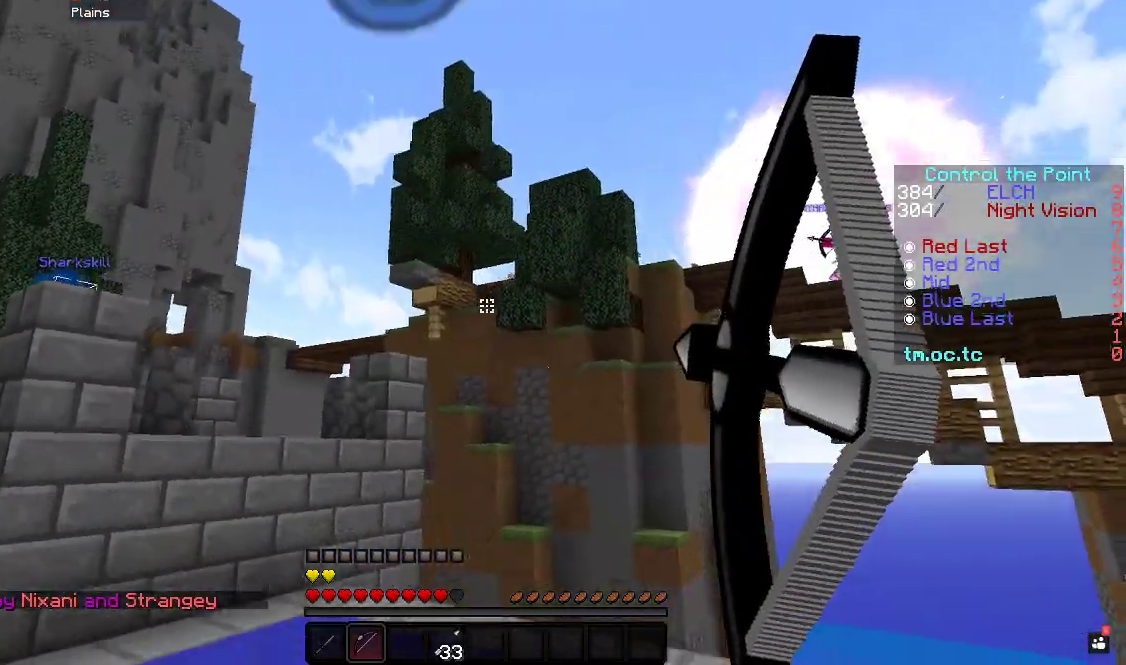
{"keys": ["a", "w"], "events": []}
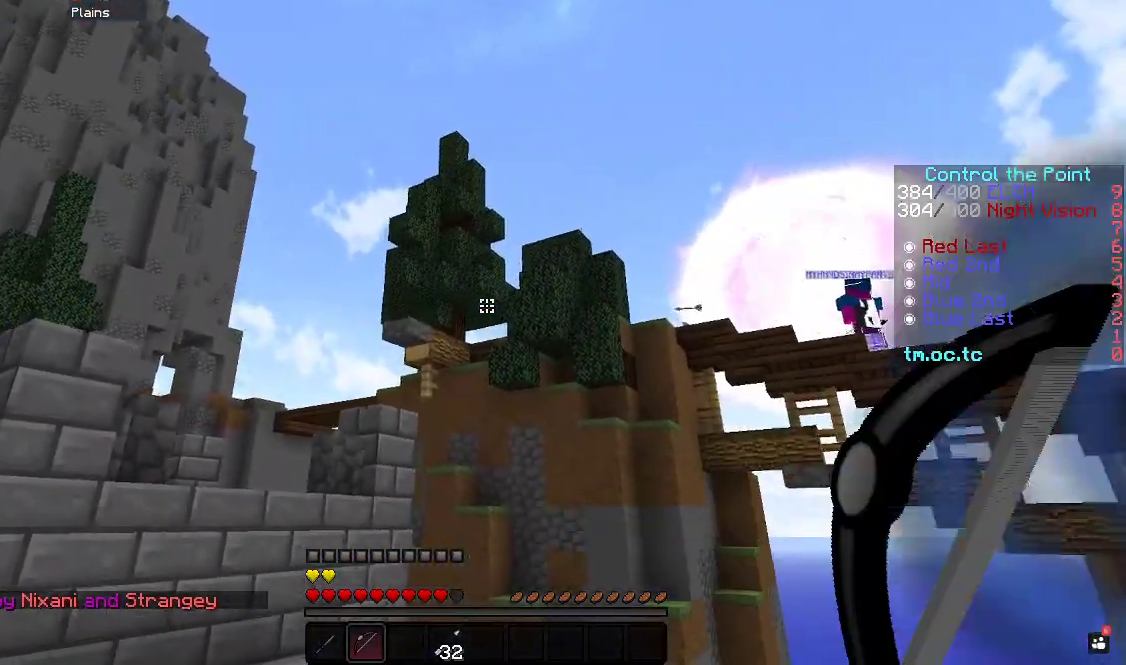
{"keys": ["a", "w"], "events": []}
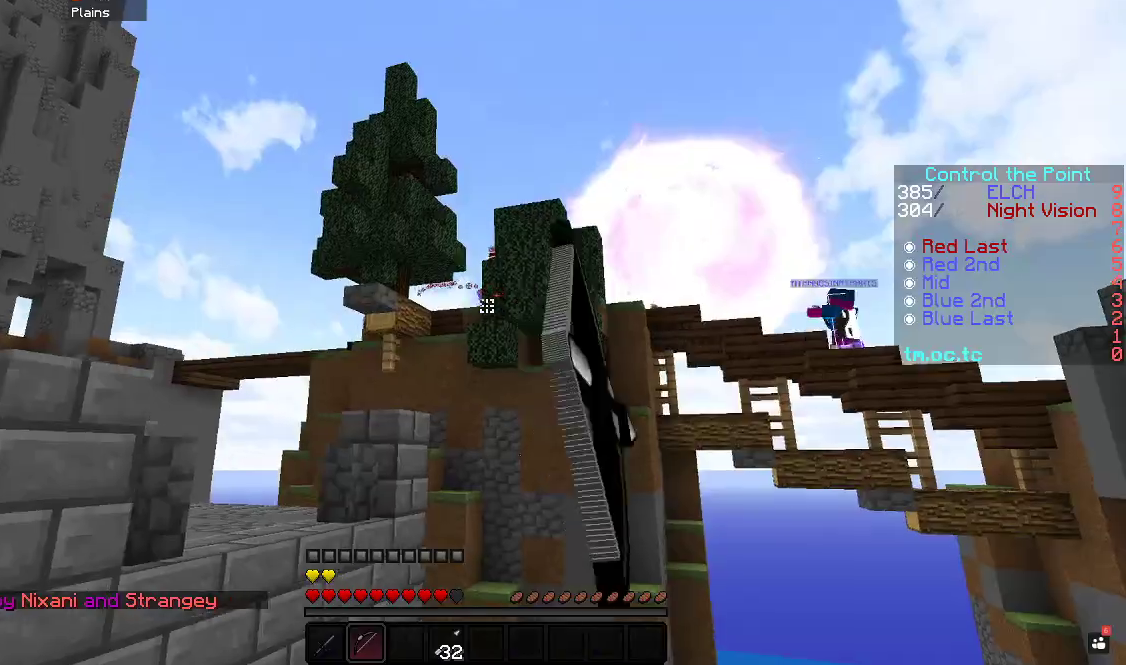
{"keys": ["d"], "events": [[267, "w", "up"], [350, "d", "down"], [400, "a", "up"]]}
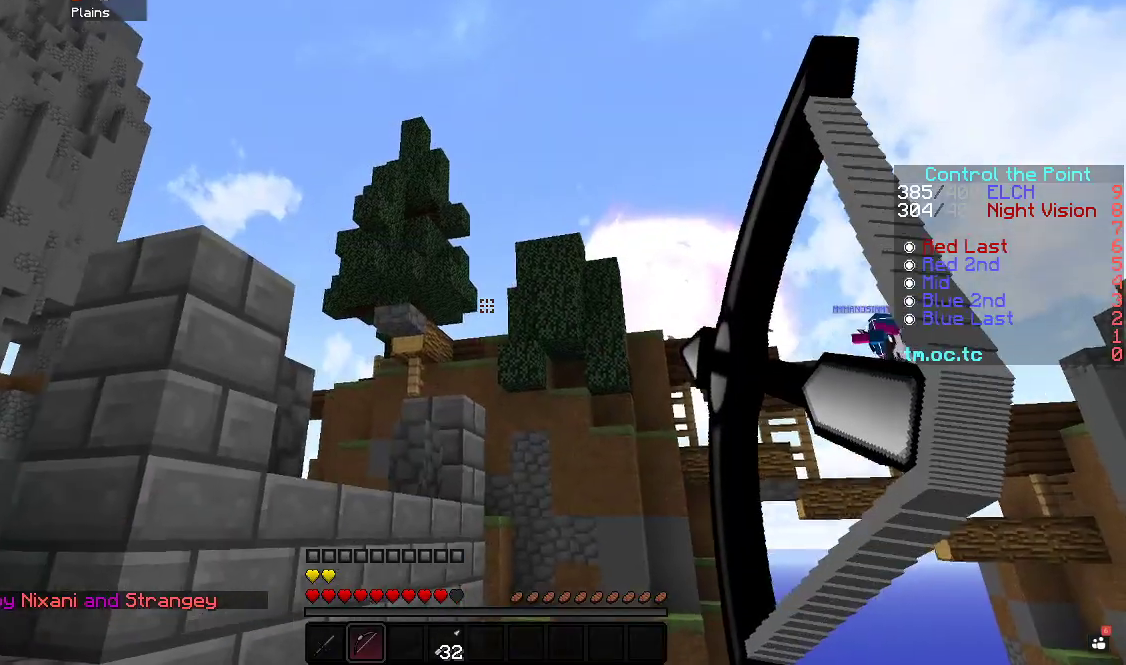
{"keys": ["d", "s"], "events": [[317, "s", "down"]]}
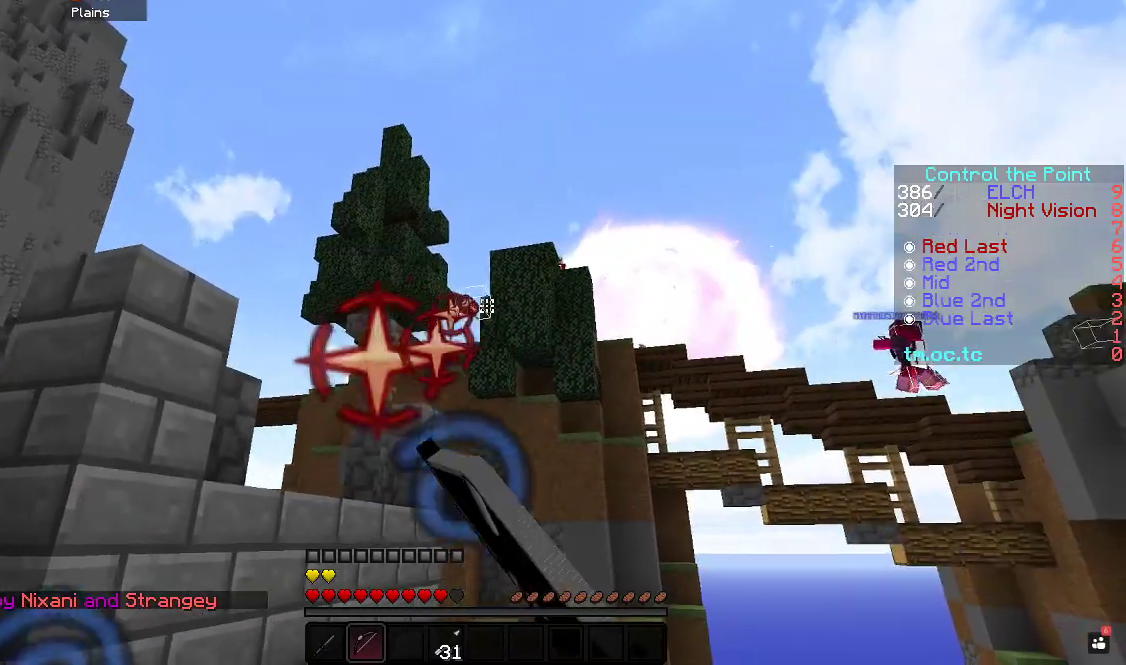
{"keys": ["d"], "events": [[33, "s", "up"]]}
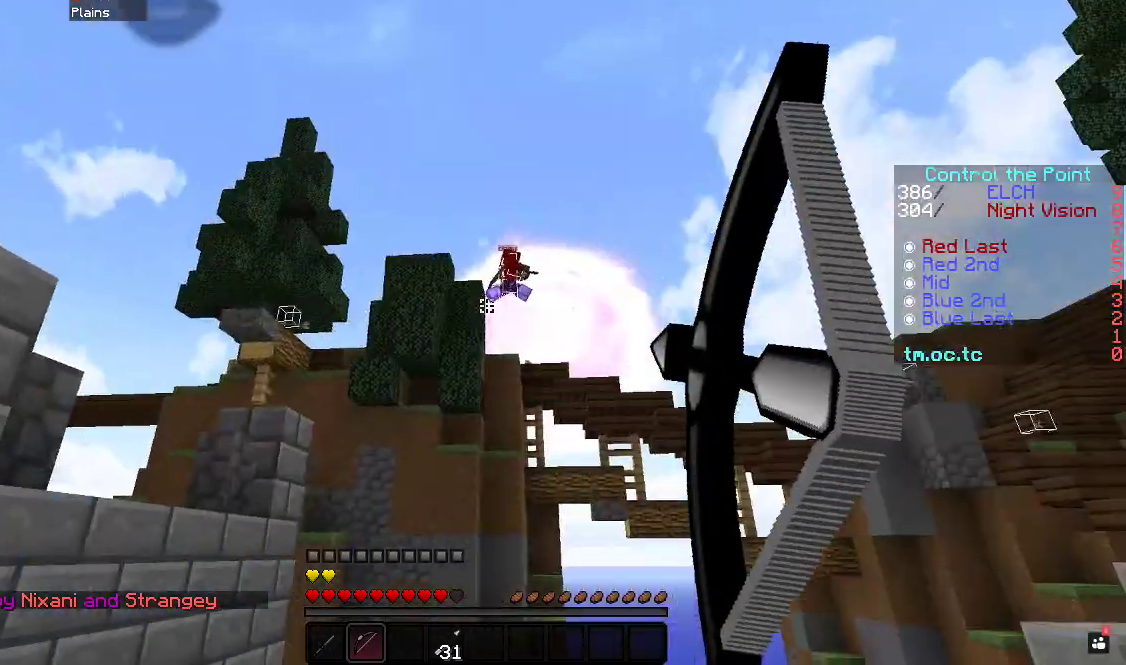
{"keys": ["d"], "events": [[33, "w", "down"], [483, "w", "up"]]}
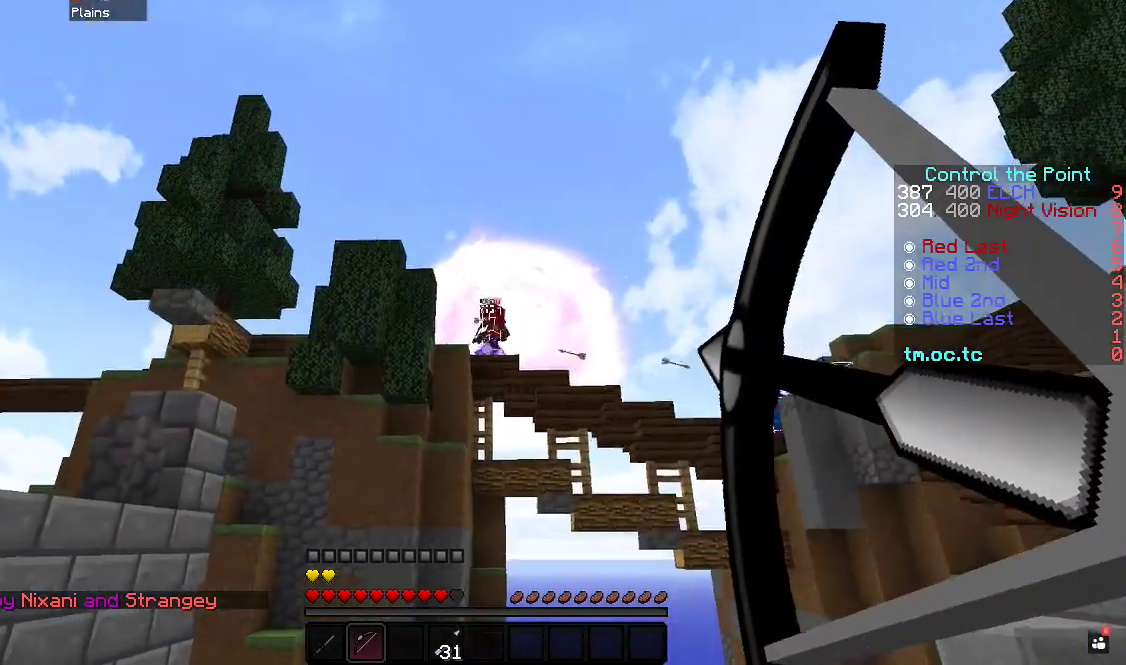
{"keys": ["d"], "events": []}
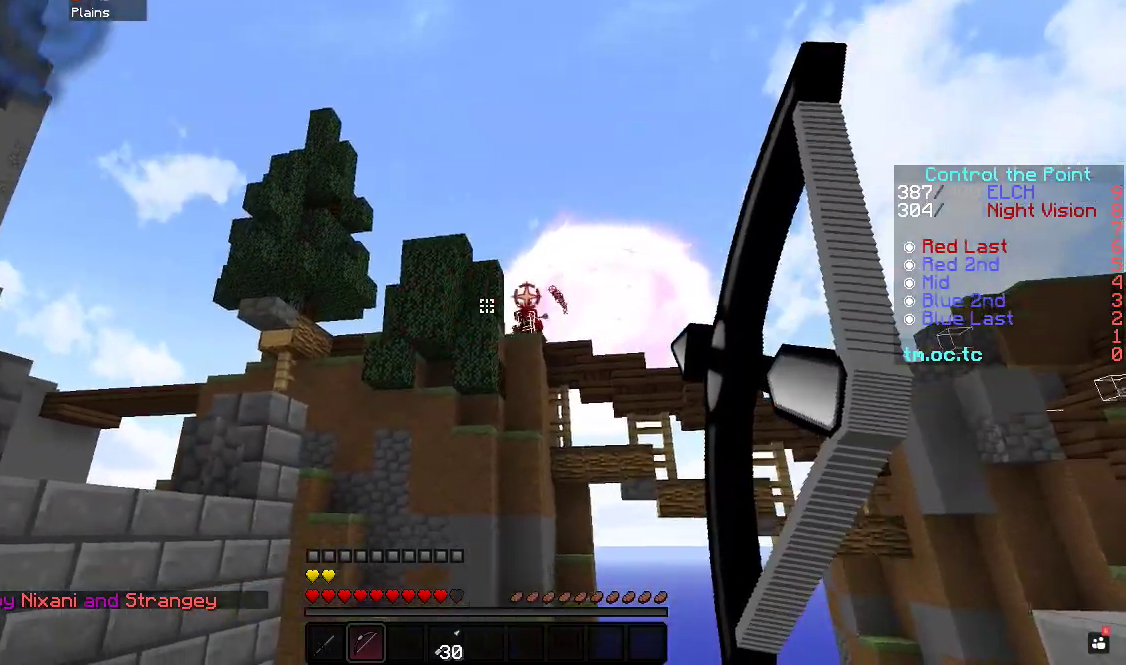
{"keys": ["d", "w"], "events": [[33, "w", "down"]]}
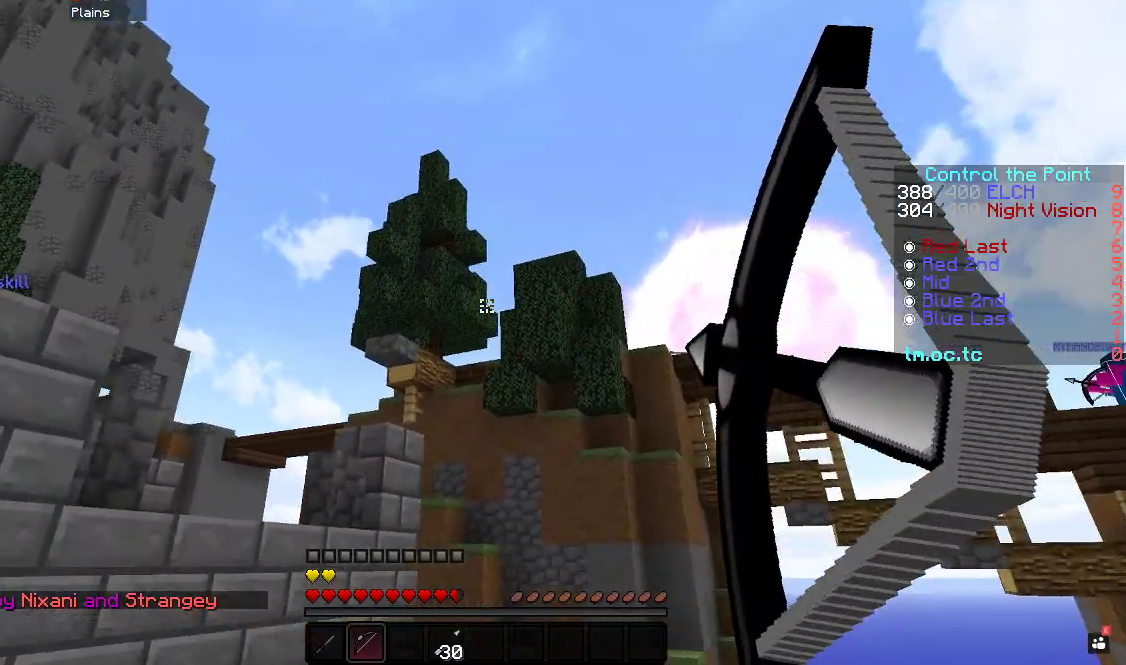
{"keys": ["s"], "events": [[17, "a", "down"], [83, "d", "up"], [217, "w", "up"], [350, "s", "down"], [467, "a", "up"]]}
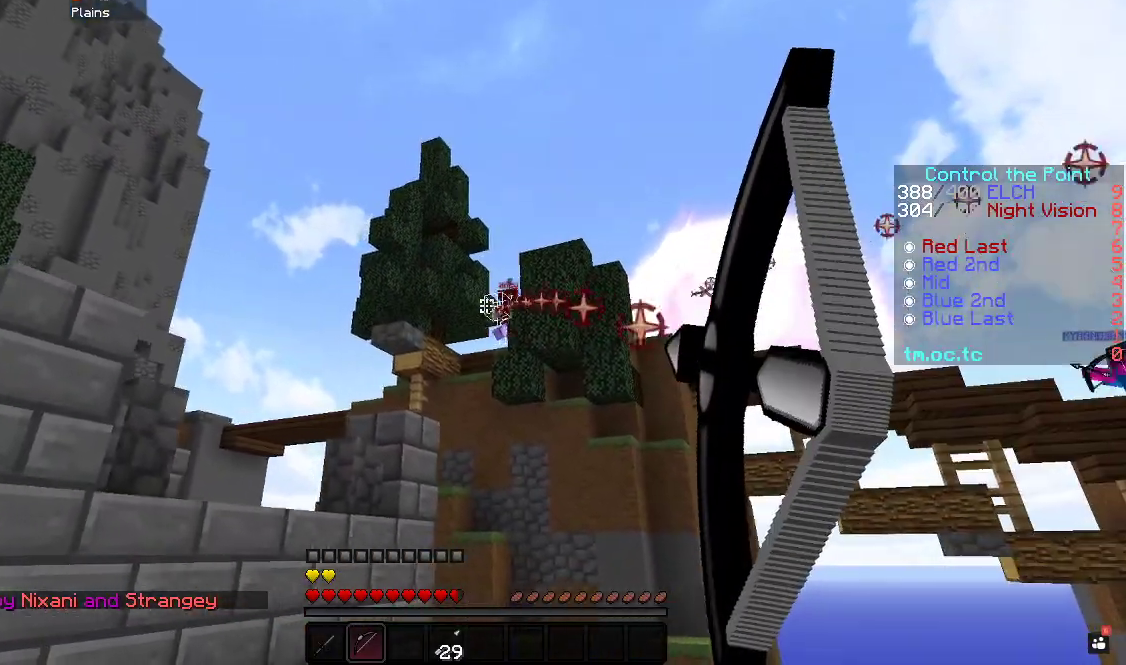
{"keys": ["d"], "events": [[283, "d", "down"], [333, "s", "up"]]}
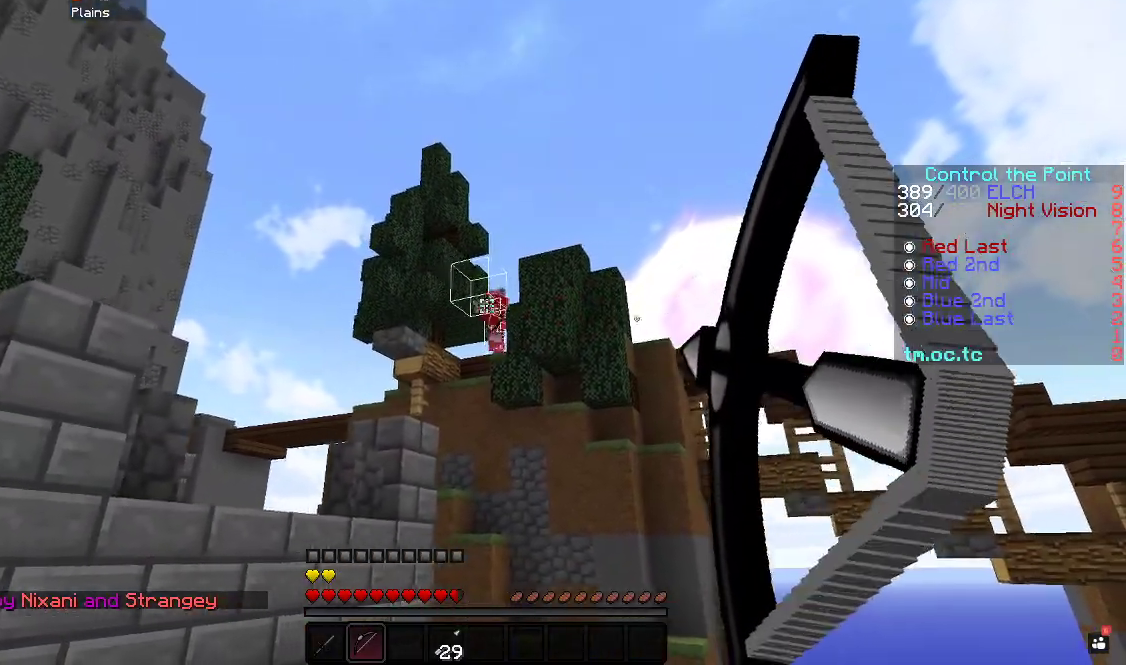
{"keys": ["d", "w"], "events": [[133, "w", "down"]]}
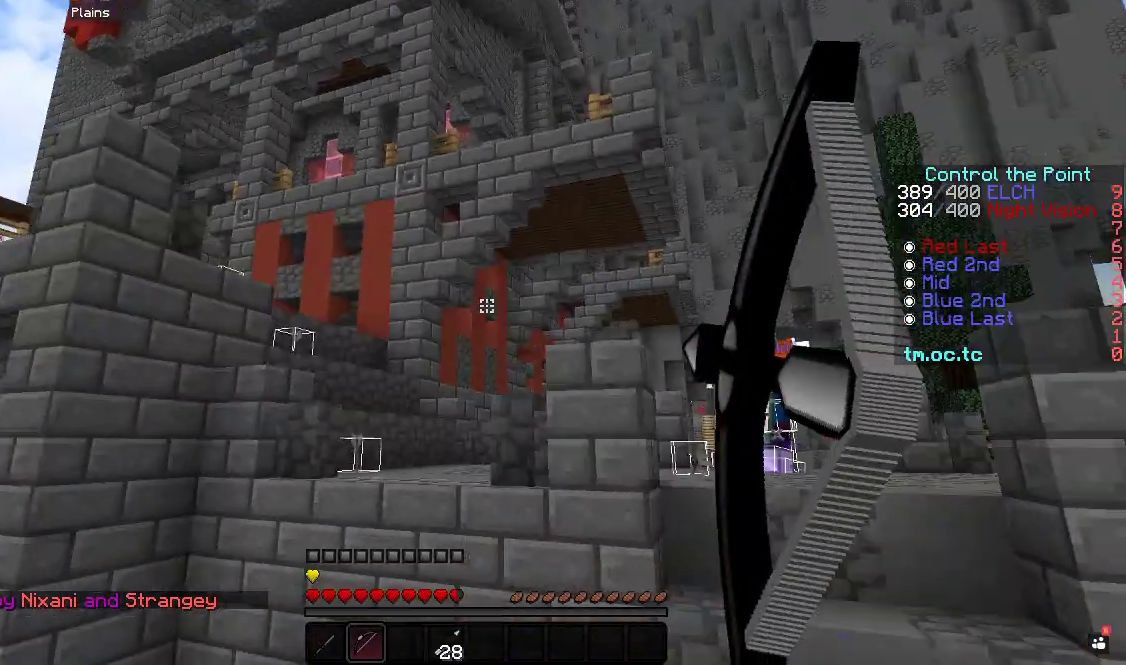
{"keys": ["a", "w"], "events": [[267, "a", "down"], [350, "d", "up"]]}
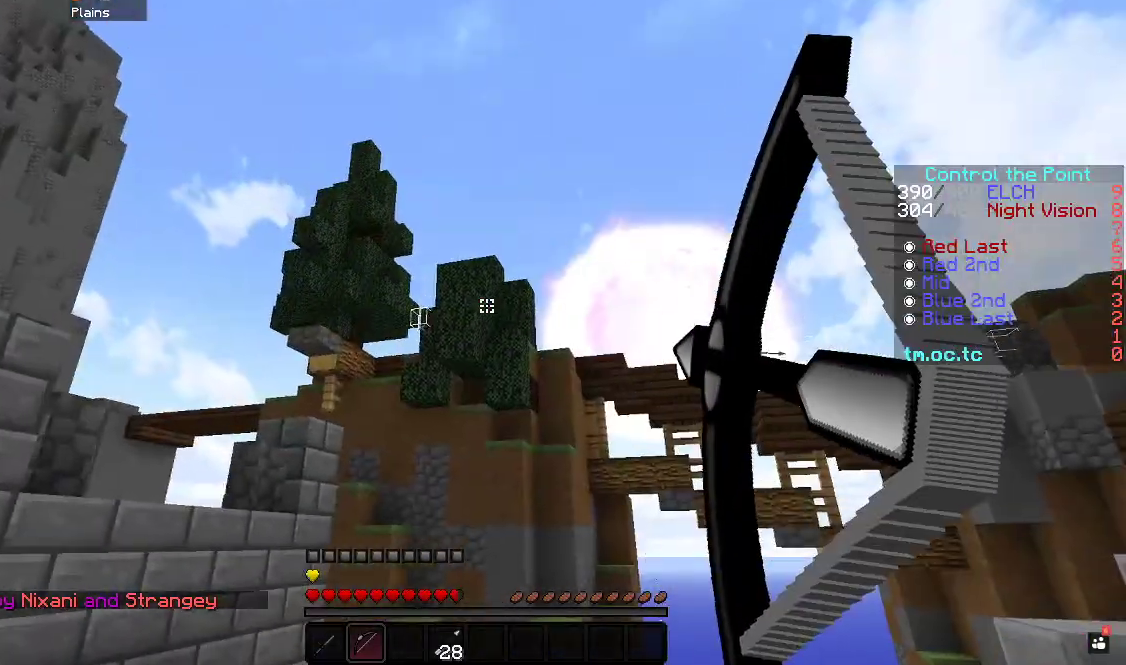
{"keys": ["a", "w"], "events": []}
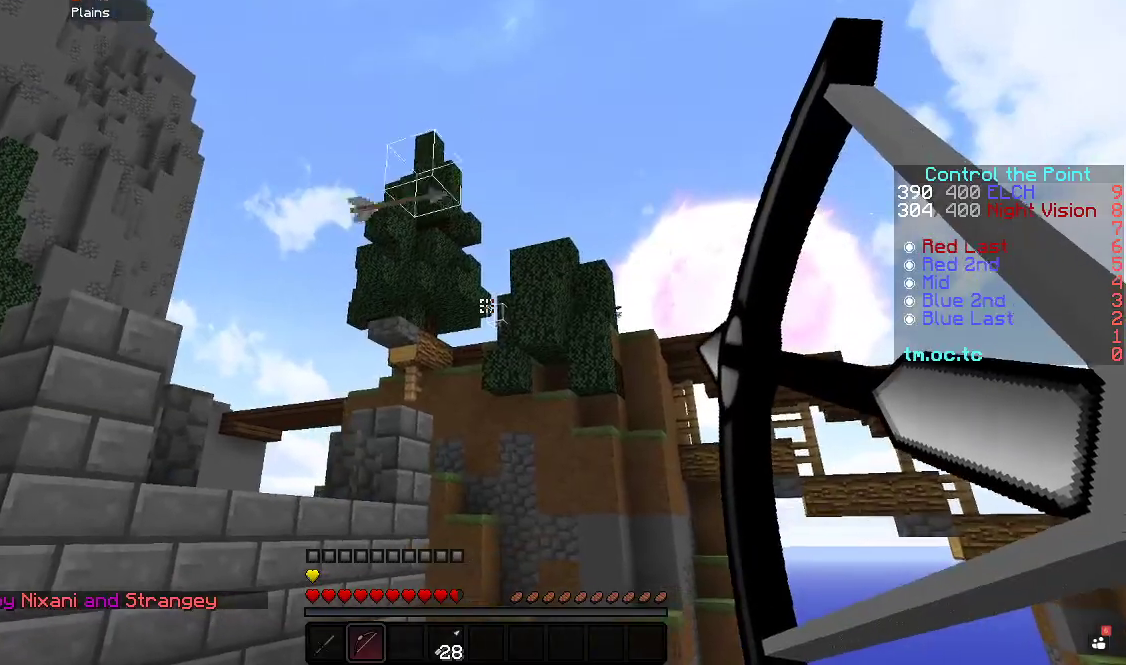
{"keys": ["d", "w"], "events": [[17, "a", "up"], [283, "d", "down"]]}
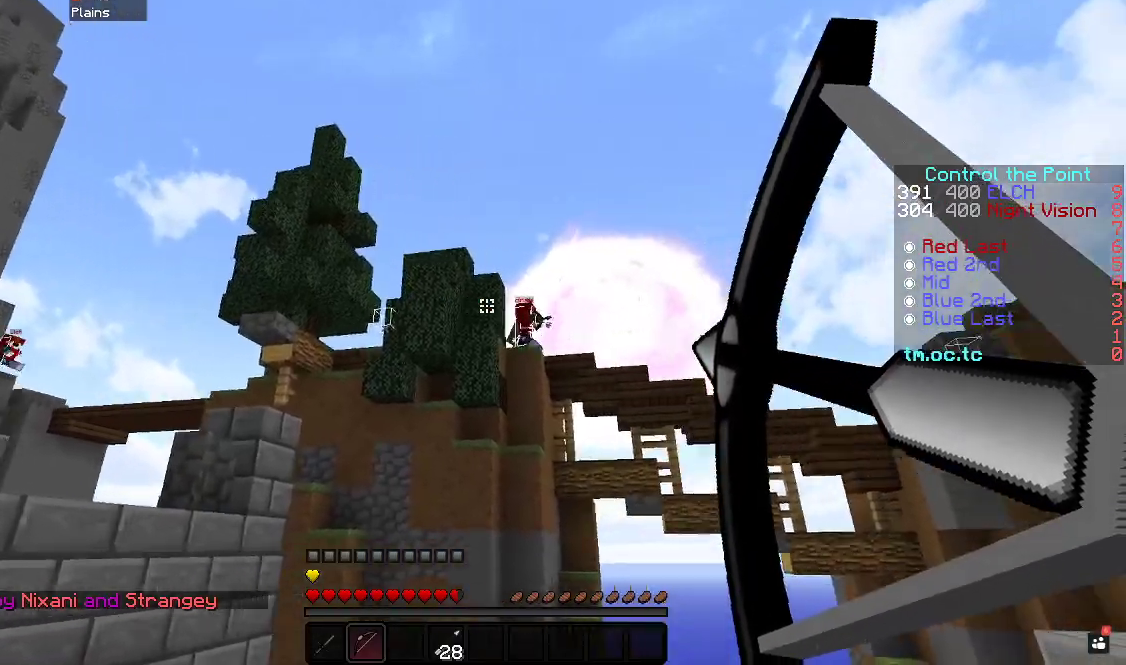
{"keys": [], "events": [[333, "w", "up"], [500, "d", "up"]]}
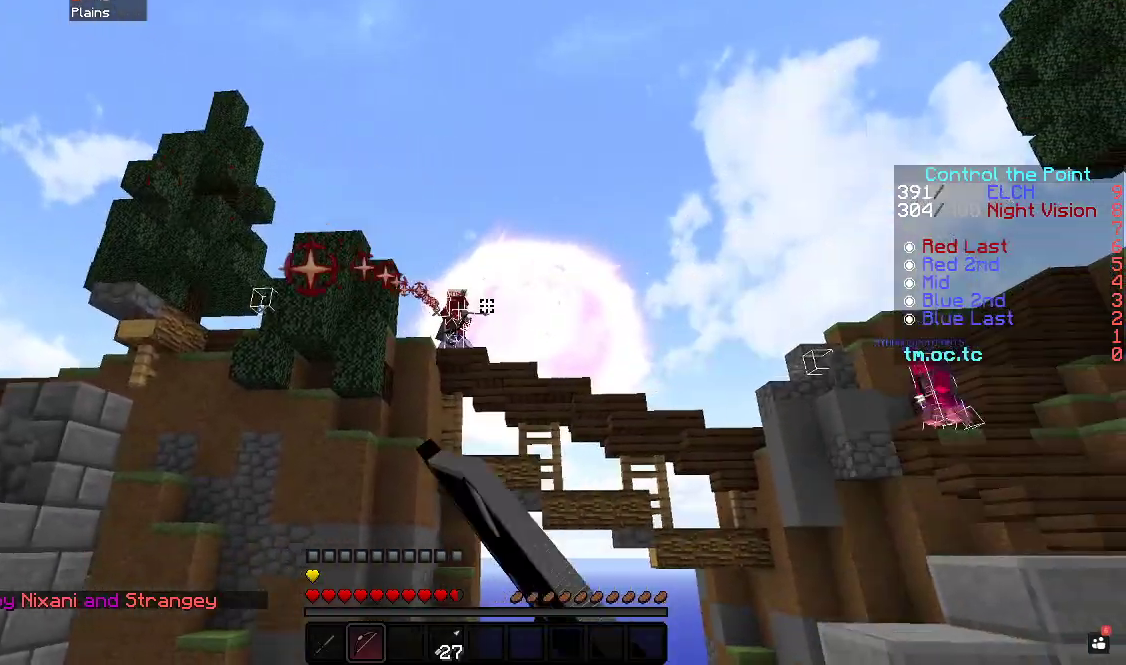
{"keys": ["a", "w"], "events": [[83, "a", "down"], [367, "w", "down"]]}
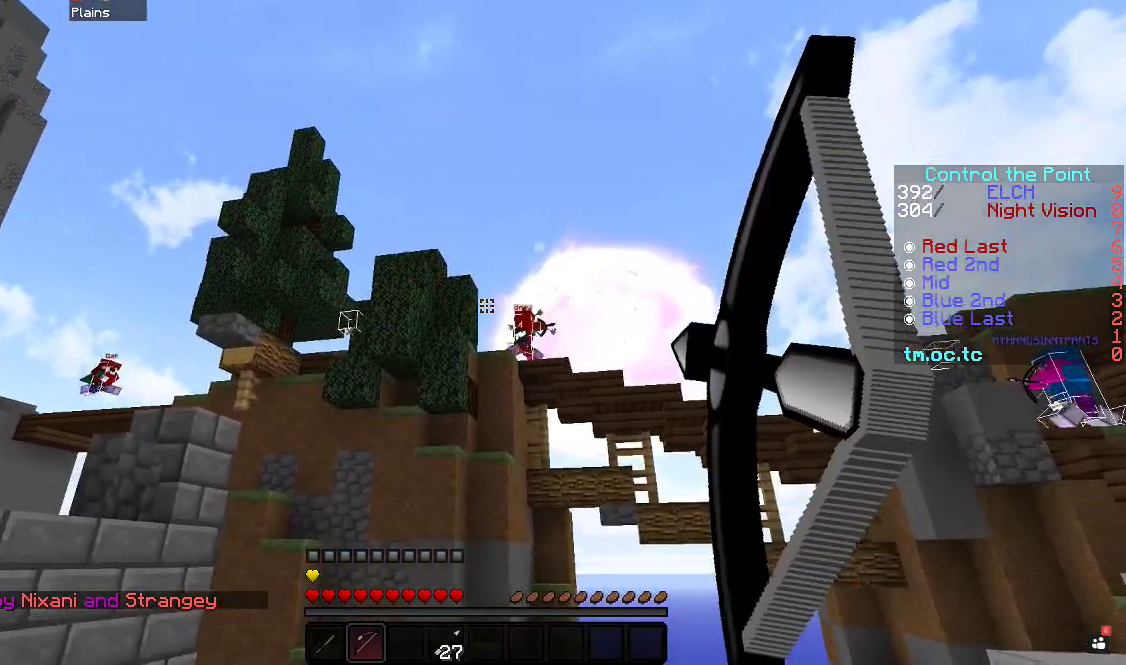
{"keys": ["a", "w"], "events": [[83, "d", "down"], [117, "a", "up"], [217, "a", "down"], [250, "d", "up"]]}
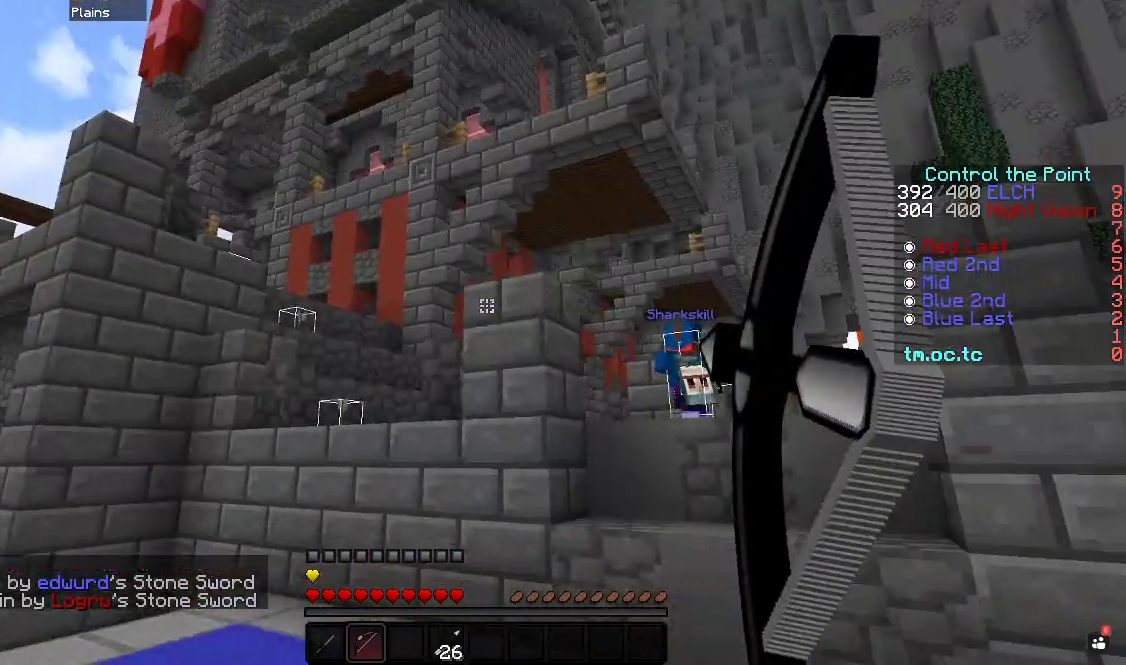
{"keys": ["a", "w"], "events": []}
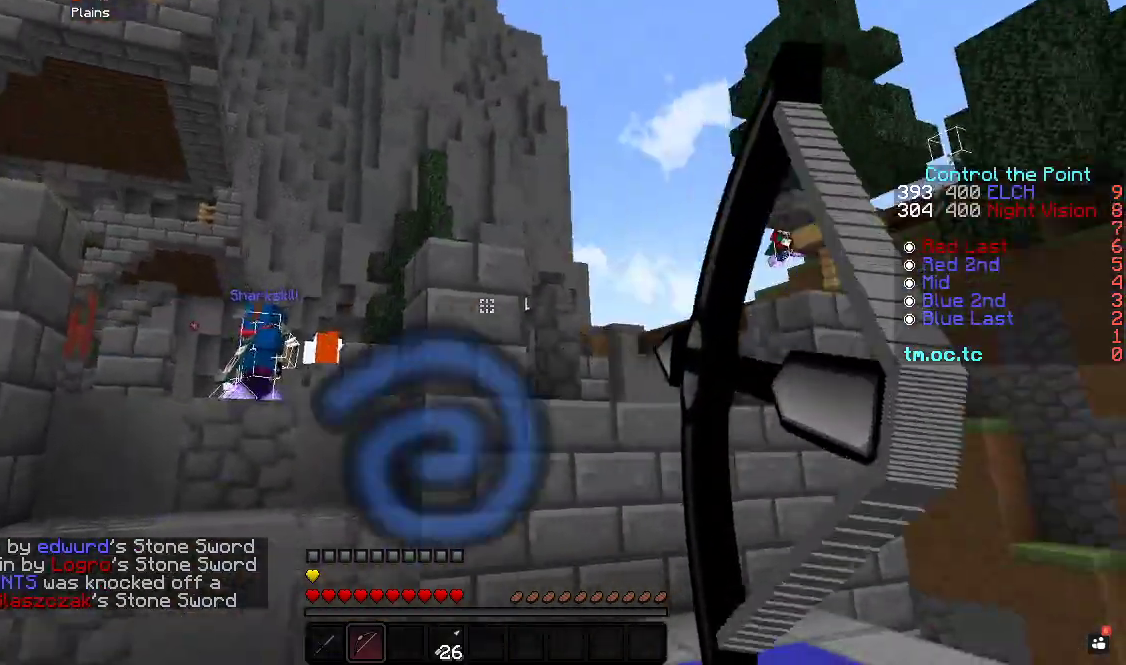
{"keys": ["d", "s"], "events": [[117, "w", "up"], [183, "d", "down"], [233, "a", "up"], [300, "s", "down"]]}
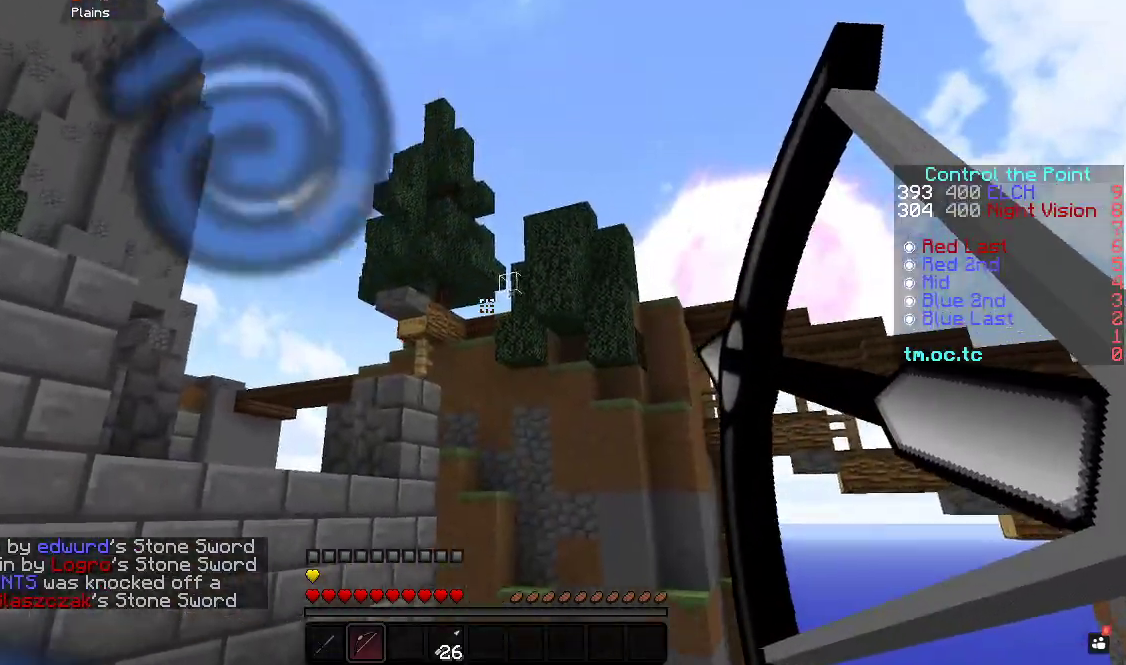
{"keys": ["a"], "events": [[267, "a", "down"], [267, "d", "up"], [333, "s", "up"]]}
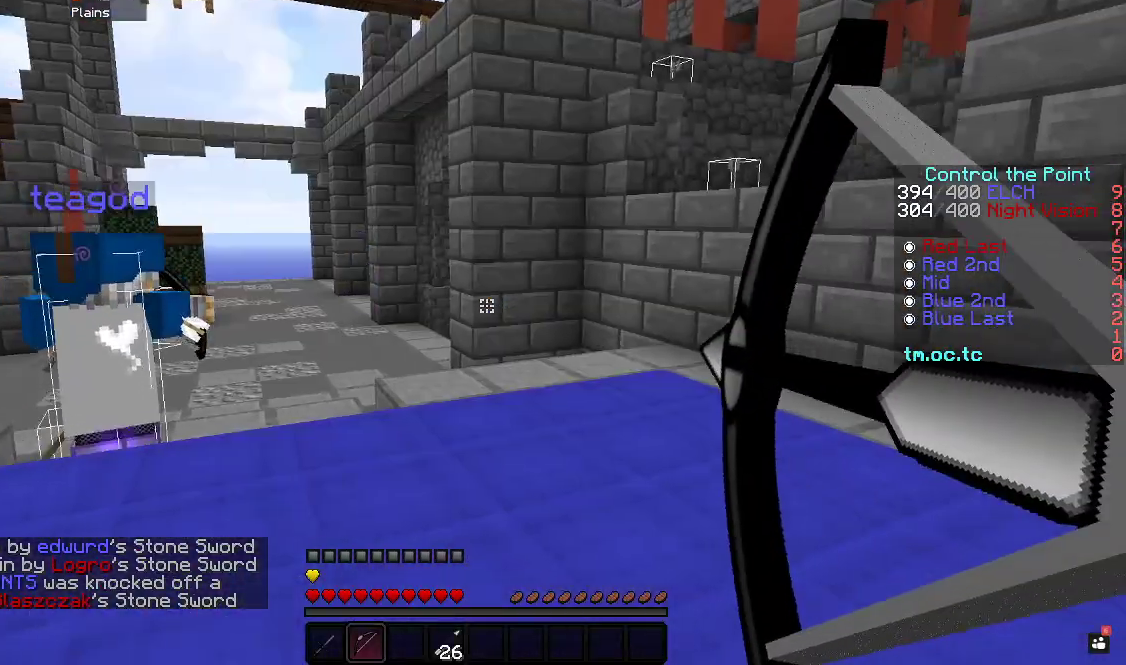
{"keys": ["d"], "events": [[17, "w", "down"], [283, "d", "down"], [317, "a", "up"], [333, "w", "up"]]}